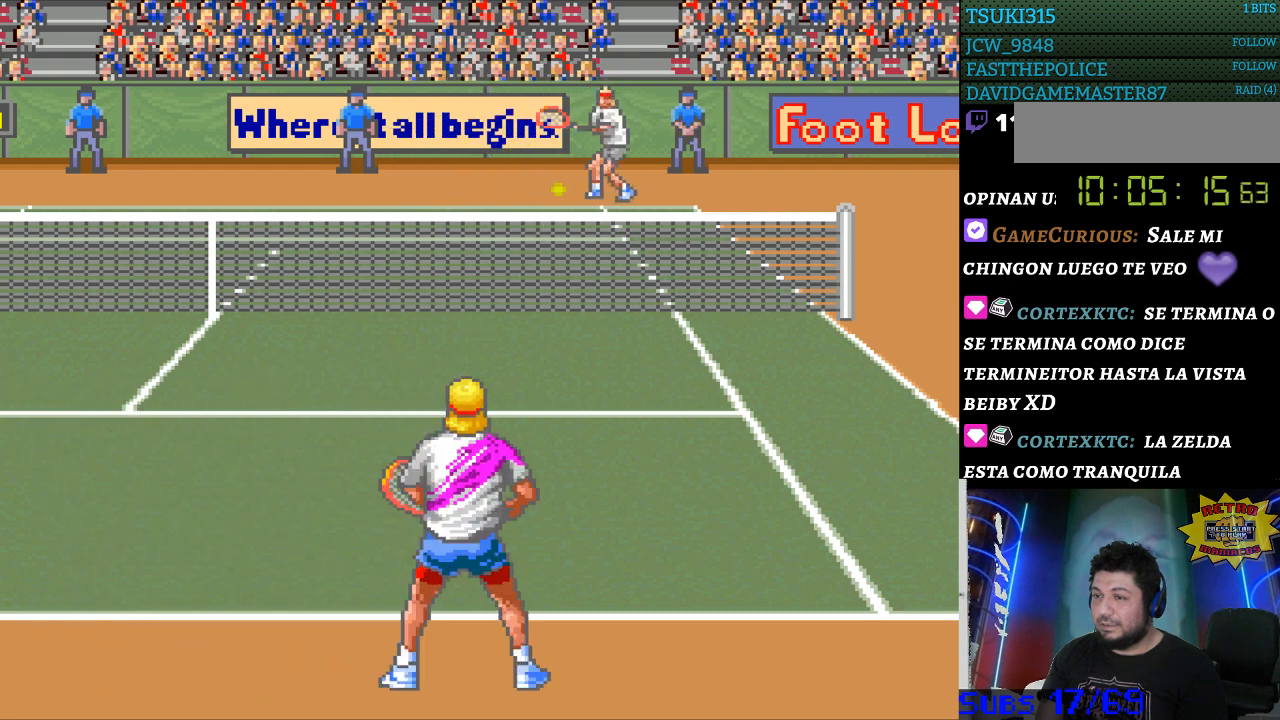
Gameplay with a controller (Nintendo layout); each line is a JSON object with the inputs held at the frame after it. "events" lists button and stick changes between this image and that frame as [ms after this image, input, new state], when the widget could be followed in between. Not read: L3 R3.
{"buttons": ["DPAD_LEFT"], "events": [[333, "DPAD_LEFT", "down"]]}
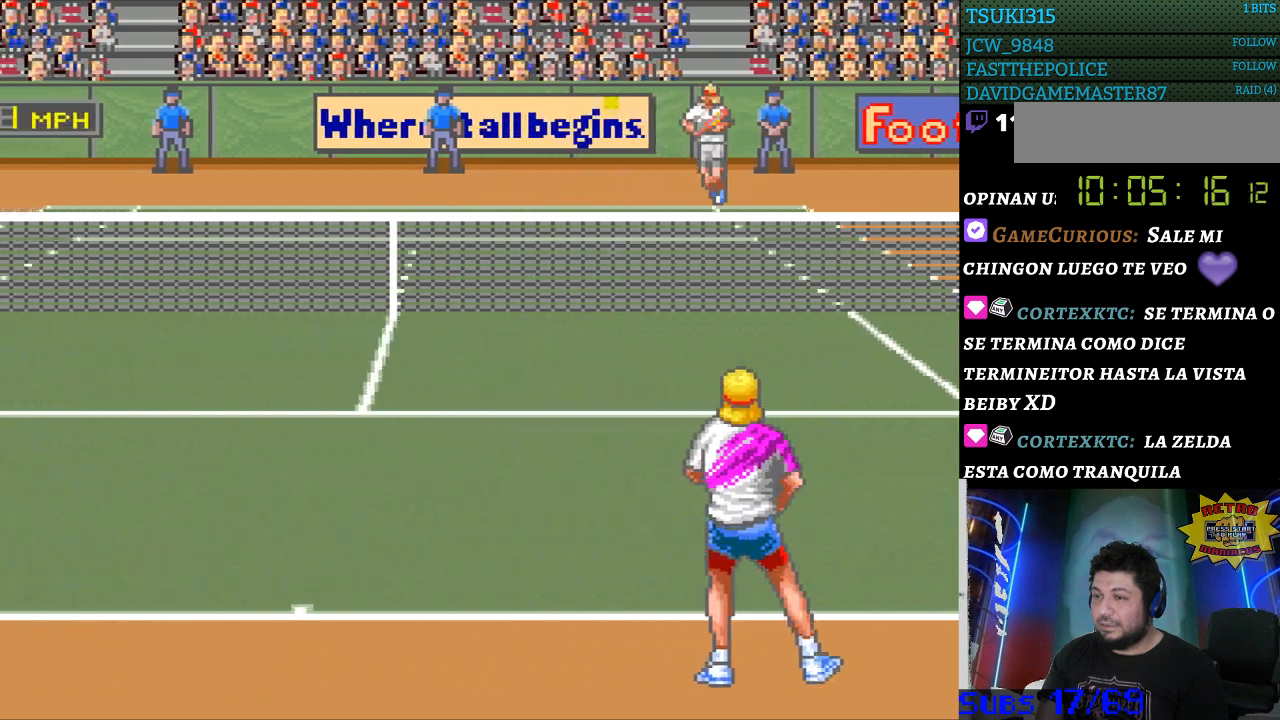
{"buttons": ["DPAD_LEFT"], "events": []}
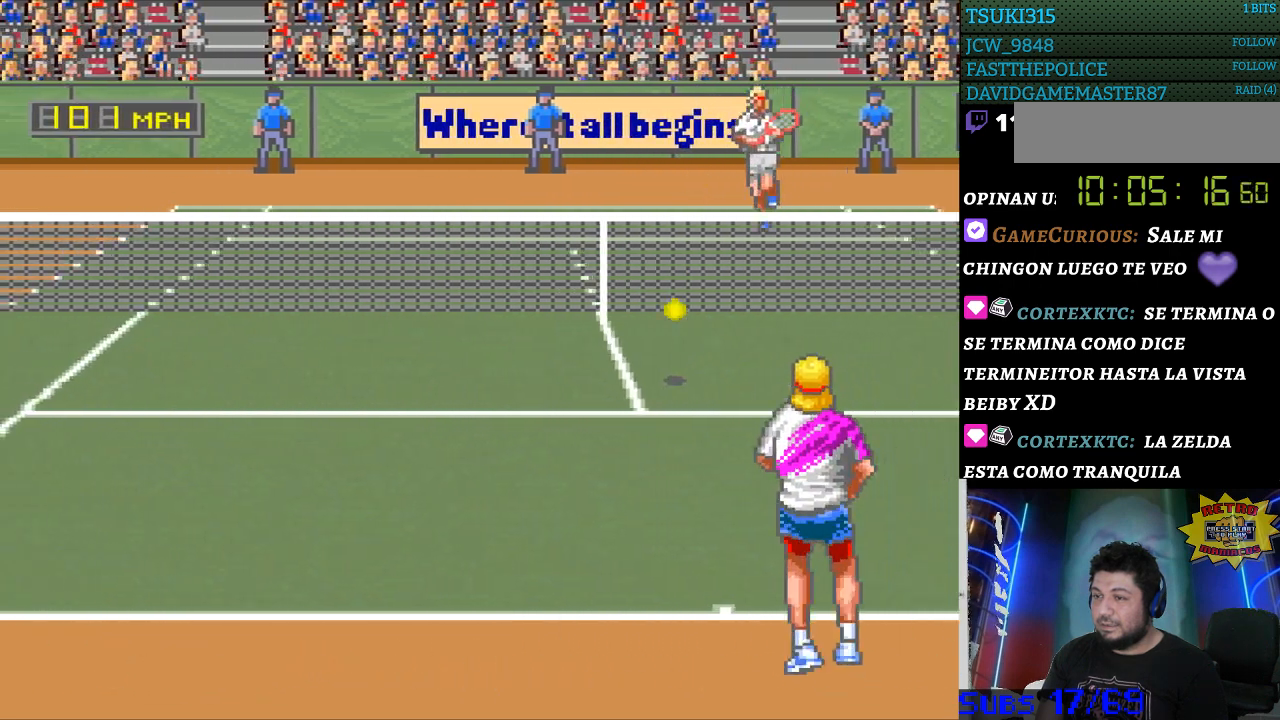
{"buttons": [], "events": [[167, "B", "down"], [167, "DPAD_LEFT", "up"], [267, "B", "up"]]}
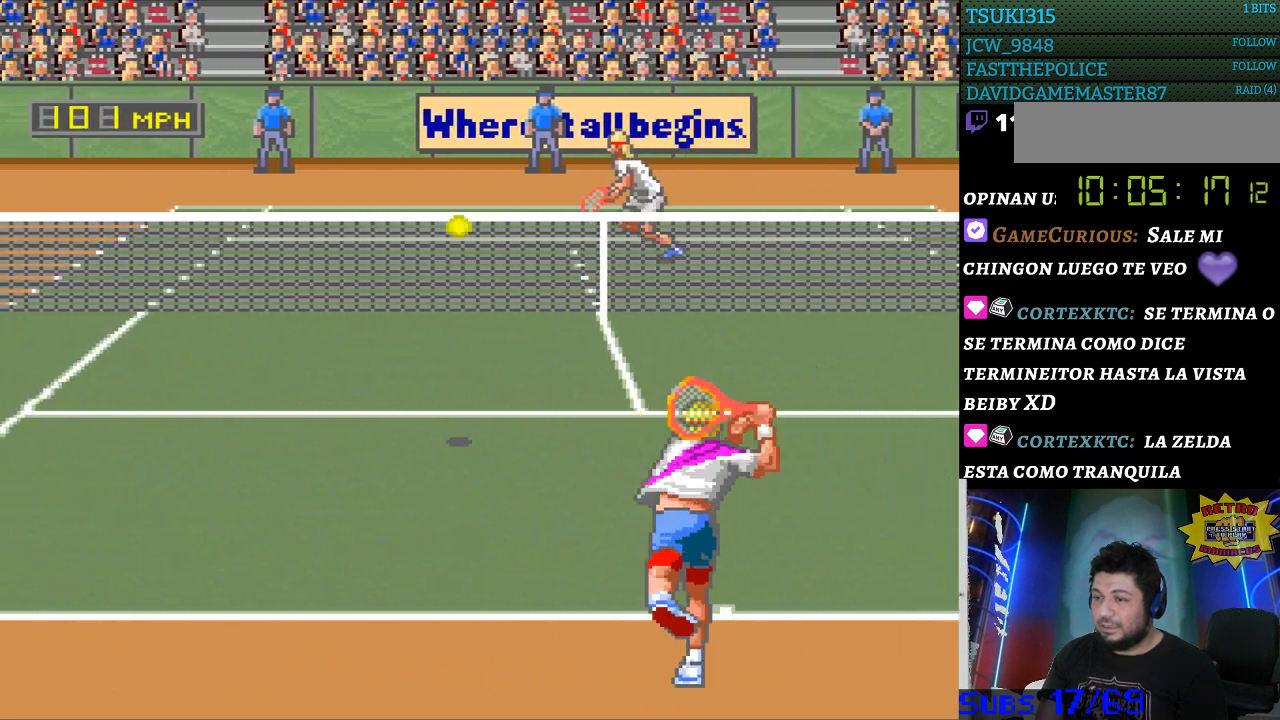
{"buttons": ["DPAD_LEFT"], "events": [[500, "DPAD_LEFT", "down"]]}
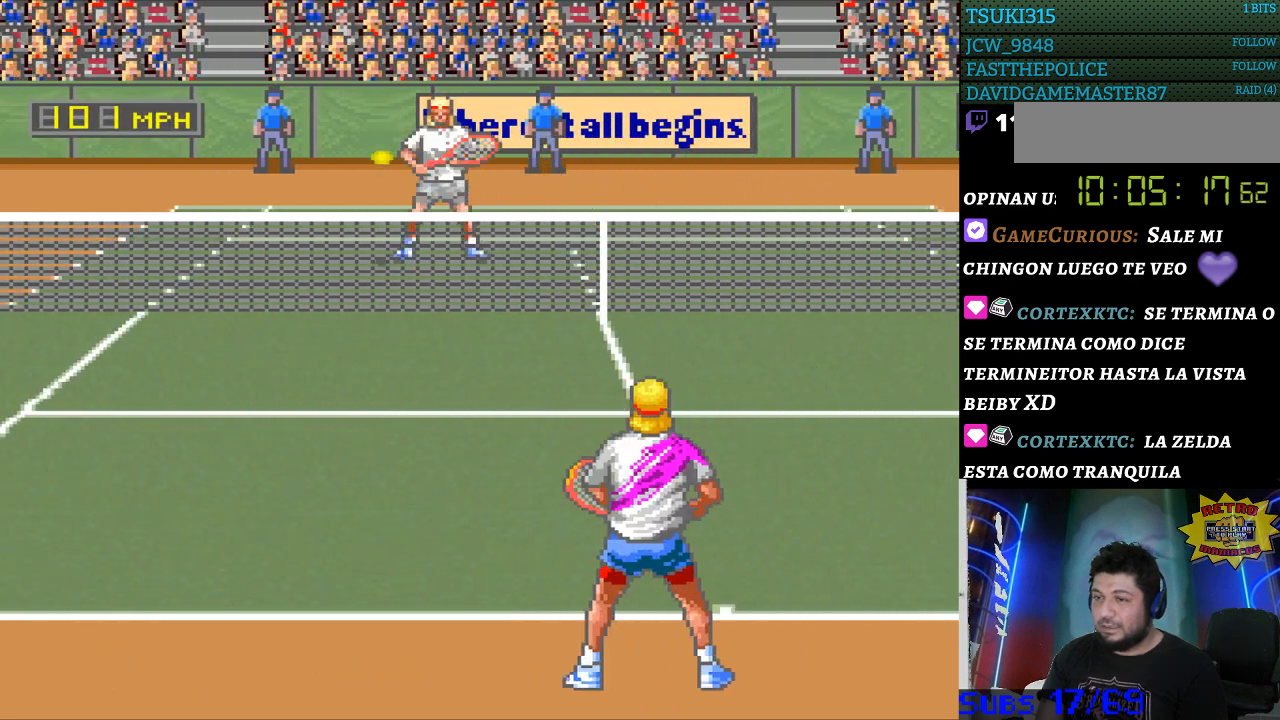
{"buttons": ["DPAD_RIGHT"], "events": [[233, "DPAD_LEFT", "up"], [500, "DPAD_RIGHT", "down"]]}
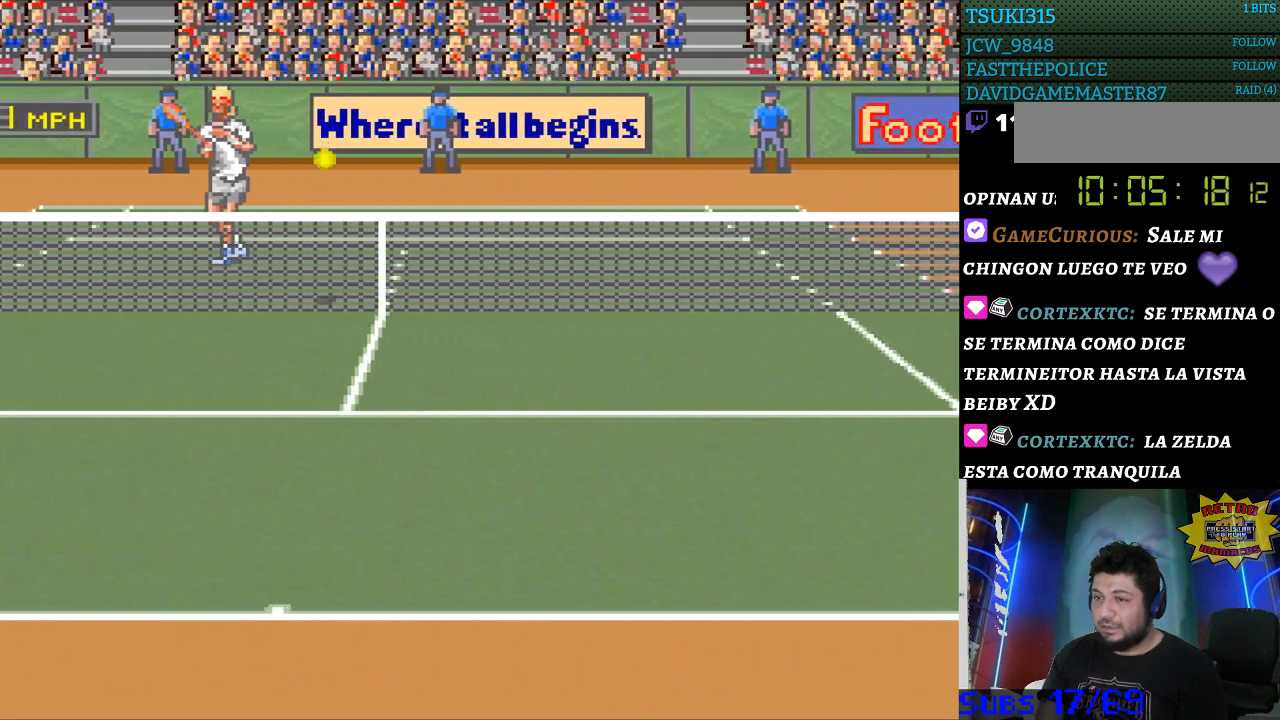
{"buttons": ["DPAD_RIGHT"], "events": []}
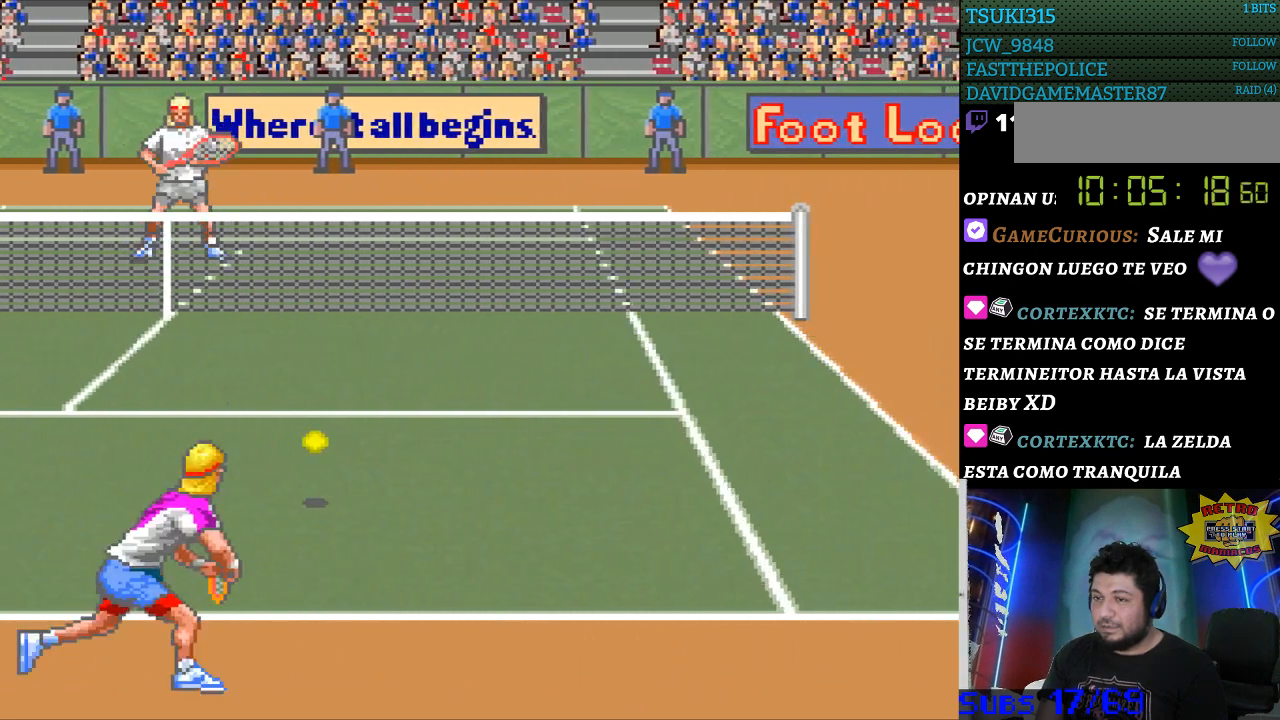
{"buttons": [], "events": [[100, "B", "down"], [133, "DPAD_RIGHT", "up"], [200, "B", "up"]]}
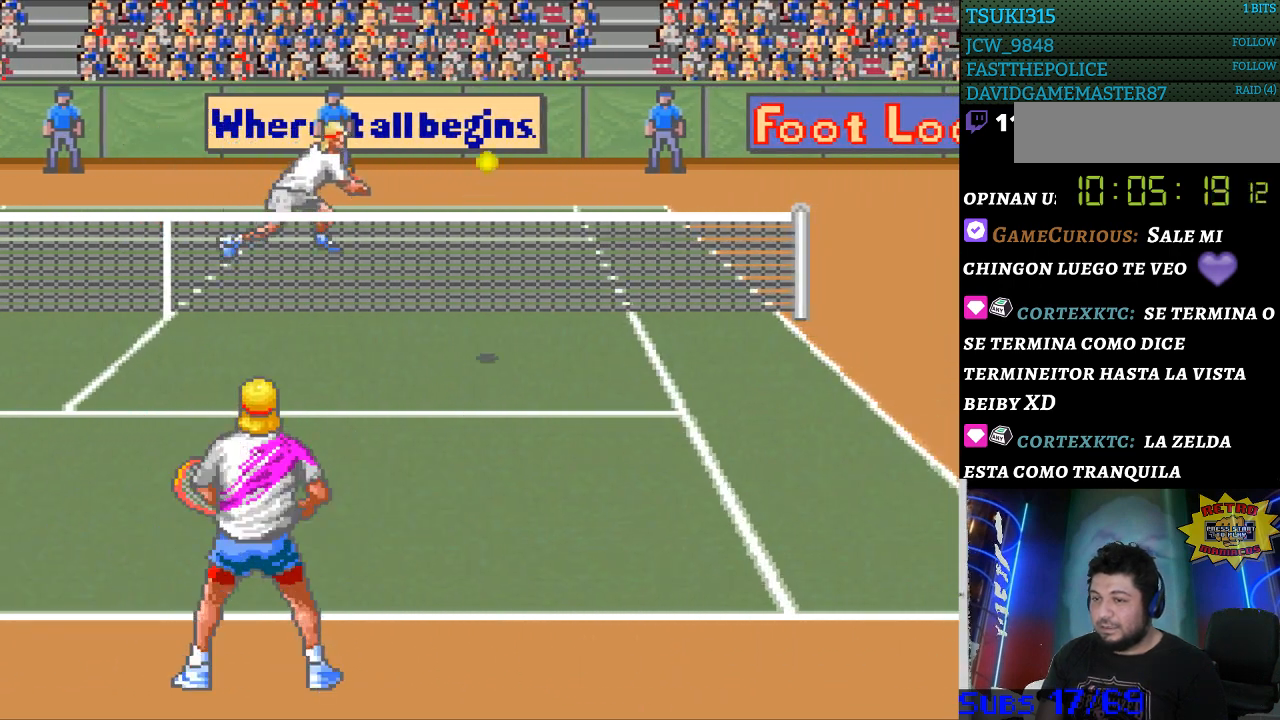
{"buttons": [], "events": []}
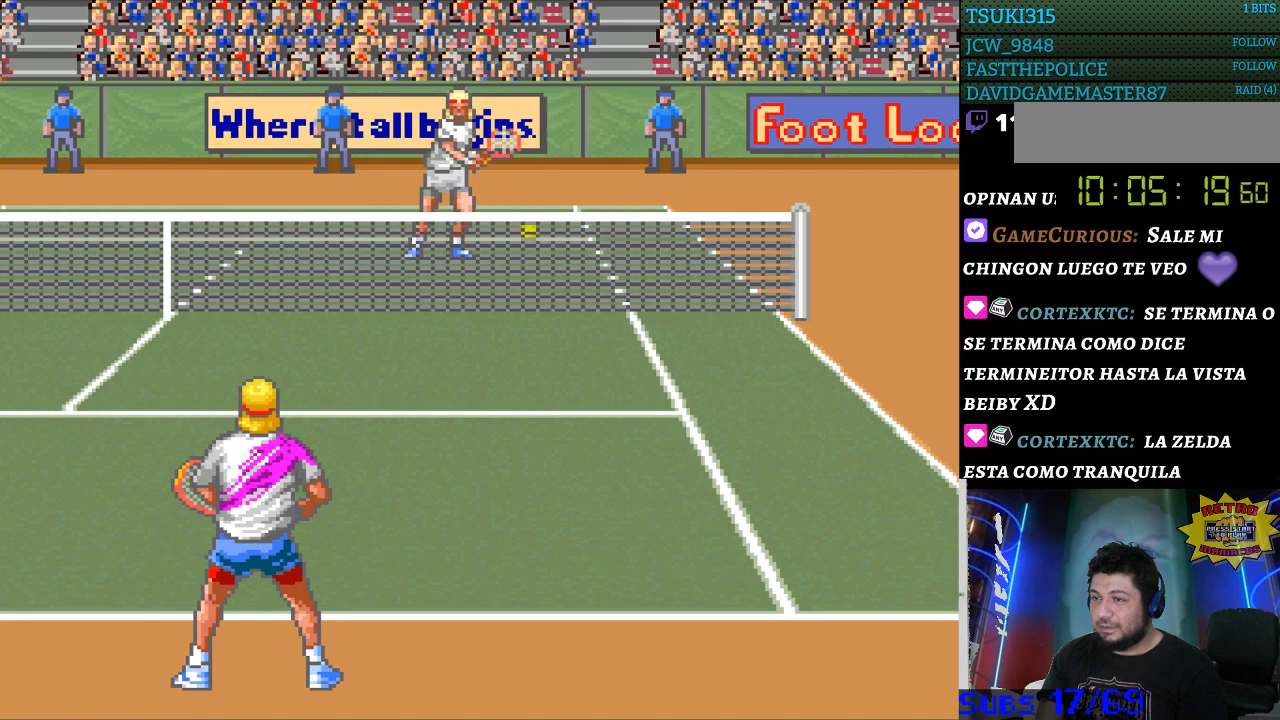
{"buttons": [], "events": [[233, "DPAD_RIGHT", "down"], [433, "DPAD_RIGHT", "up"]]}
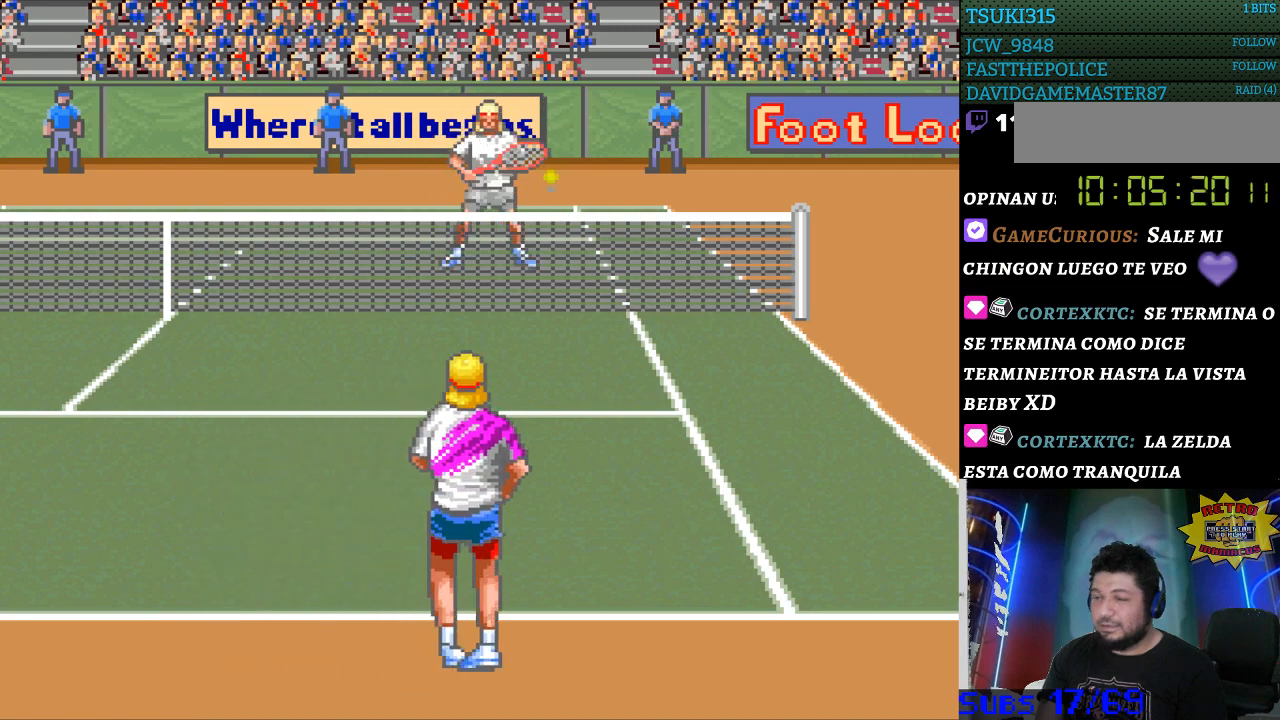
{"buttons": [], "events": []}
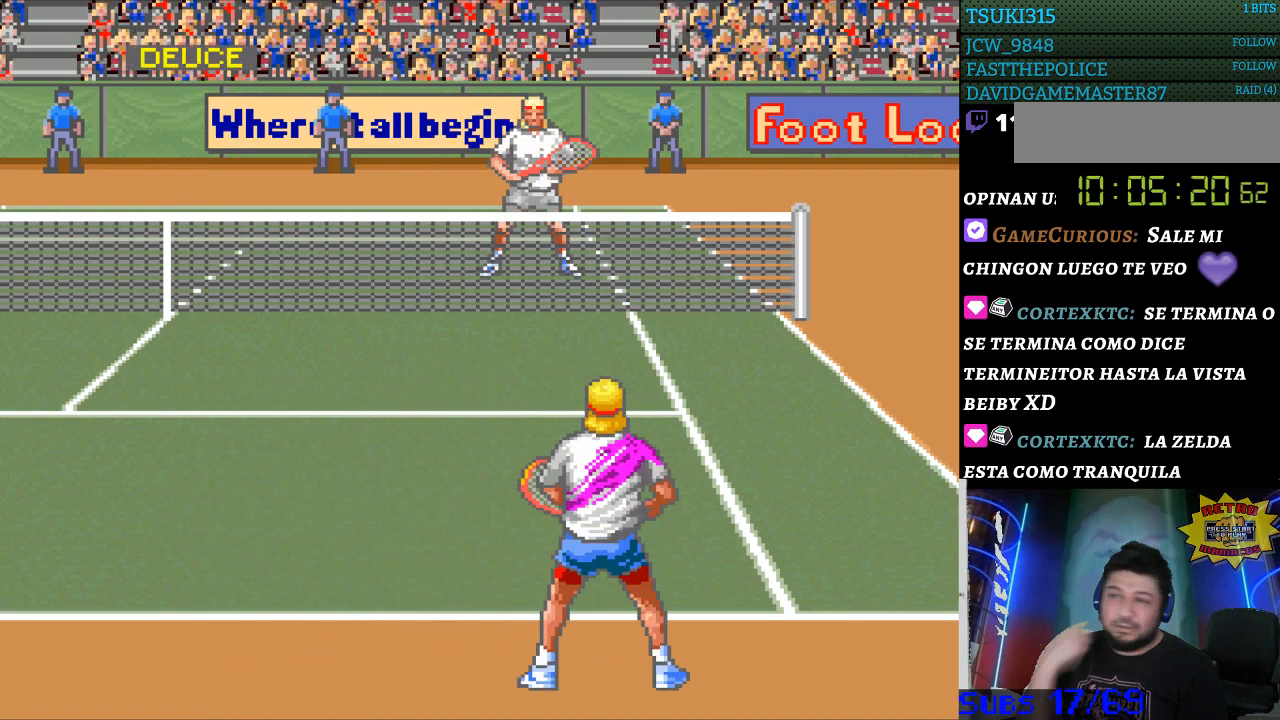
{"buttons": [], "events": []}
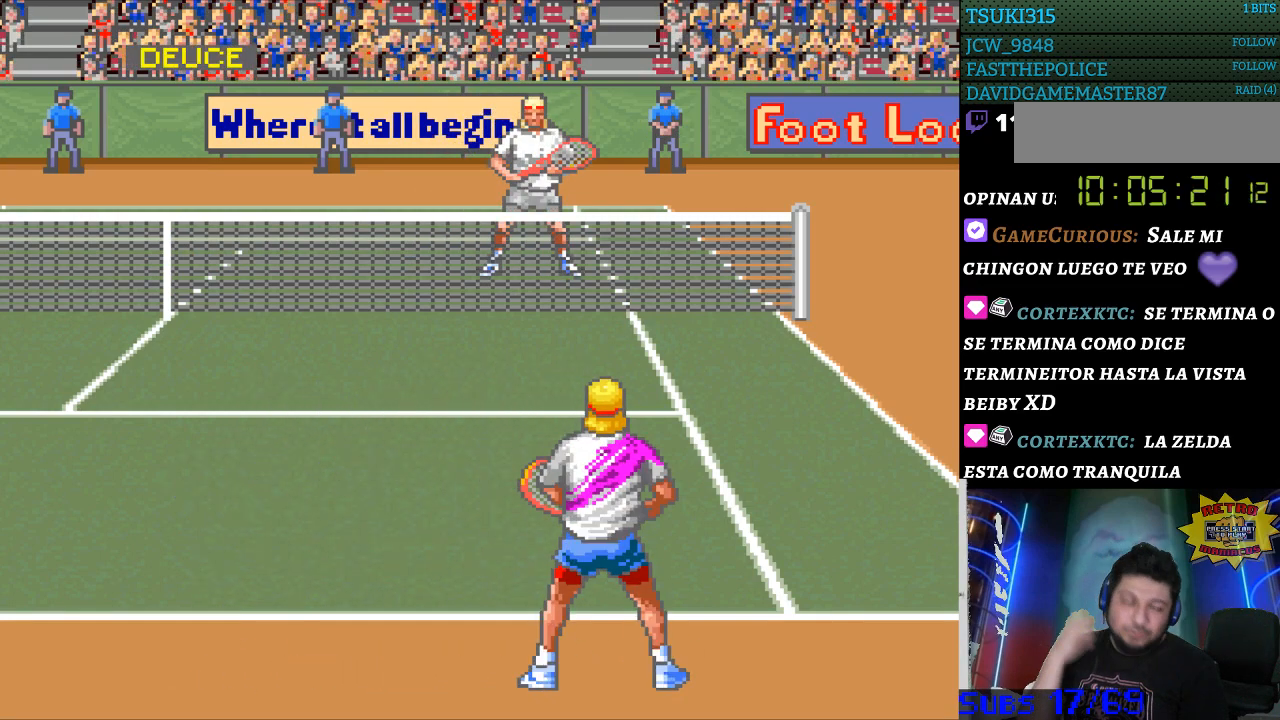
{"buttons": [], "events": []}
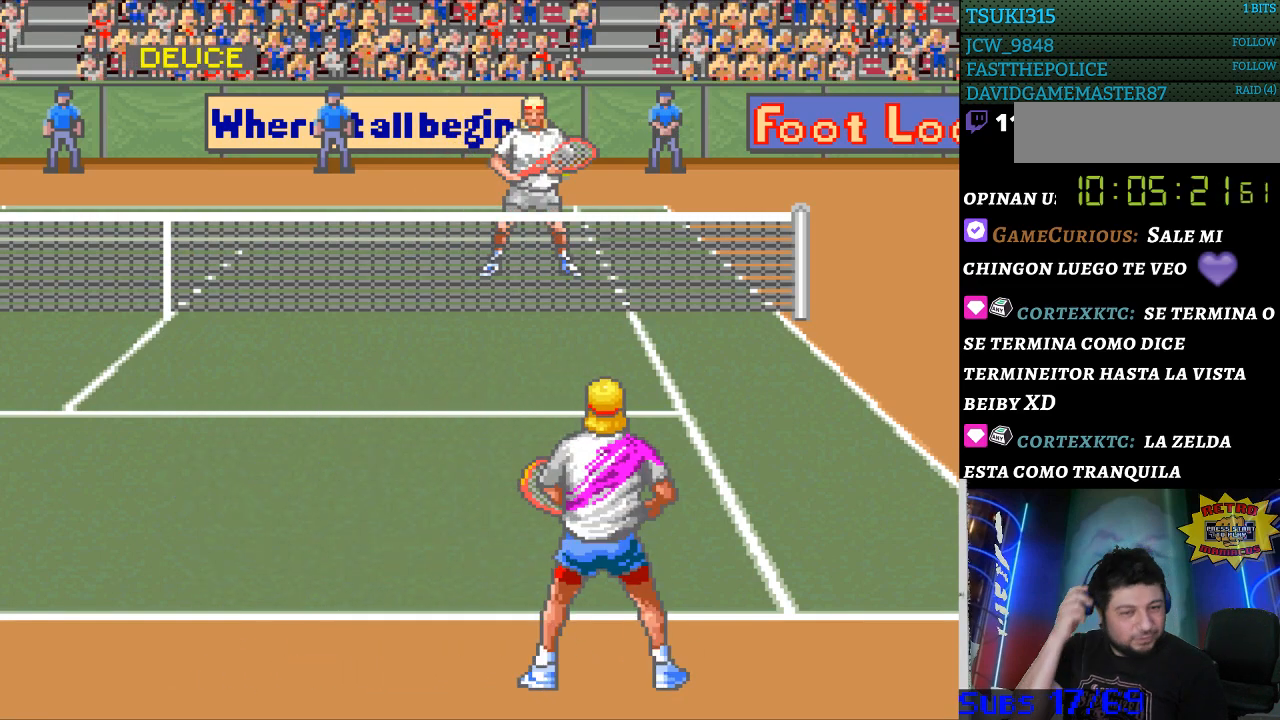
{"buttons": [], "events": []}
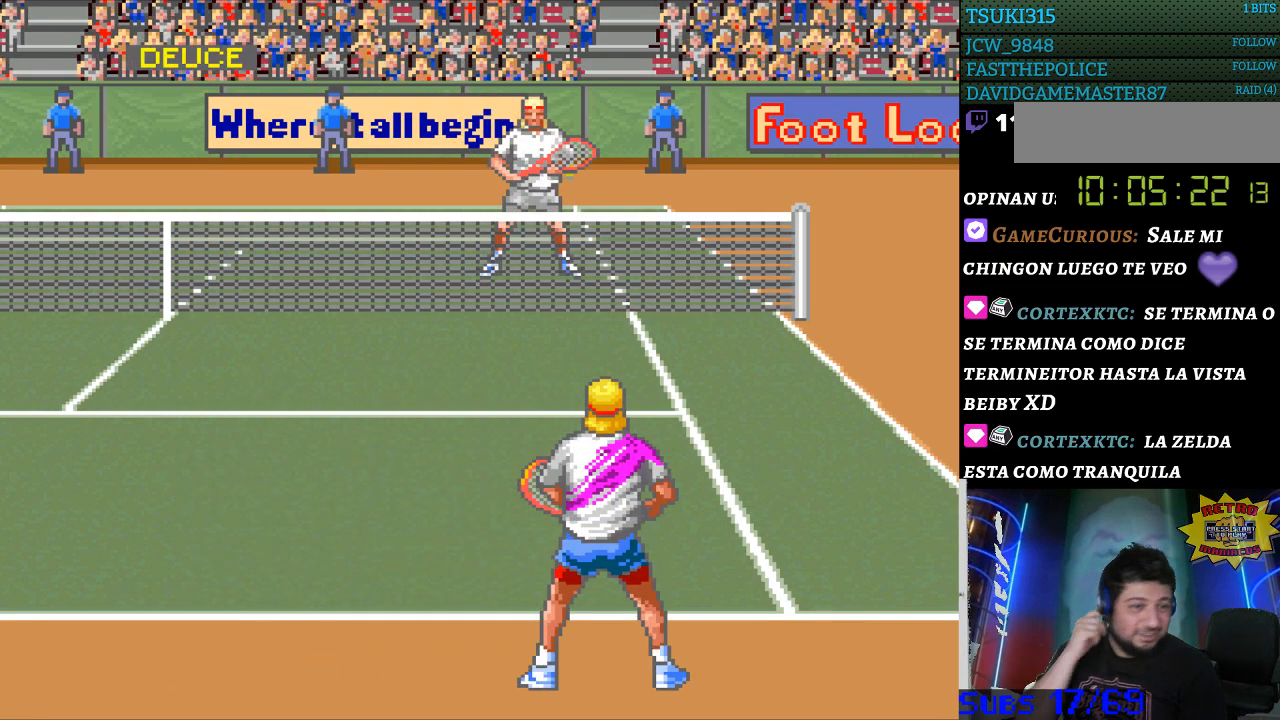
{"buttons": [], "events": []}
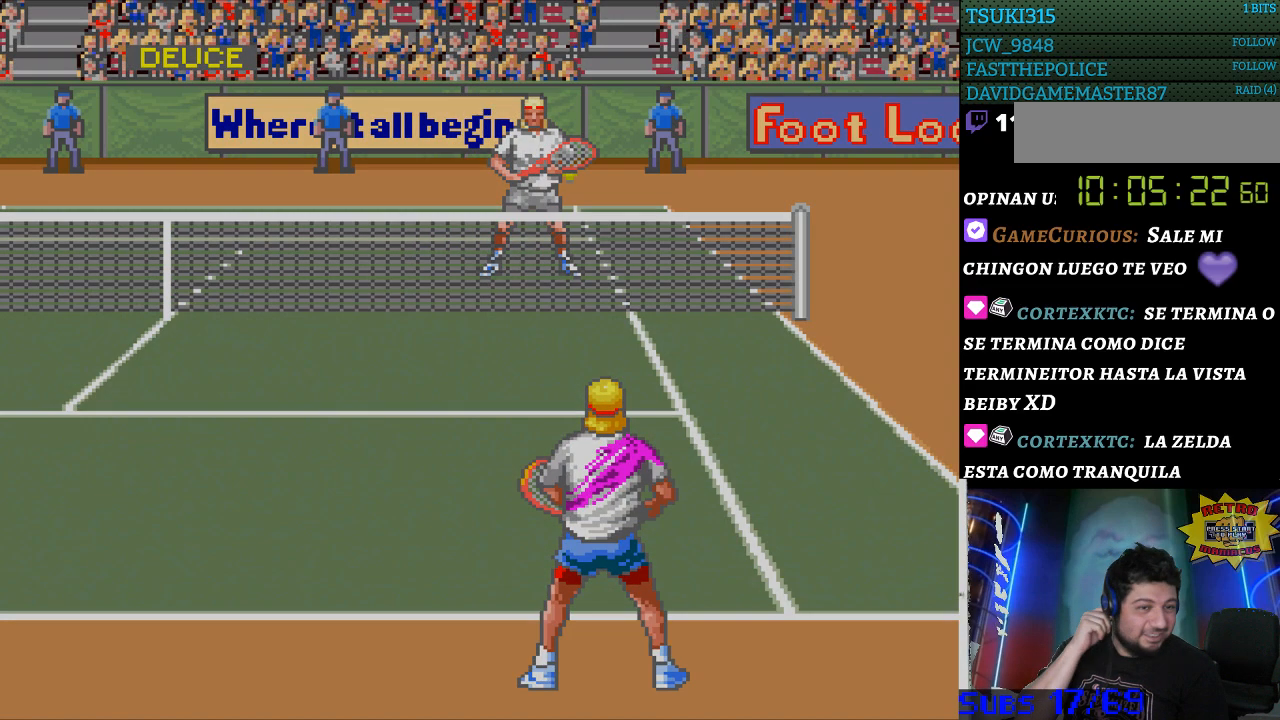
{"buttons": [], "events": []}
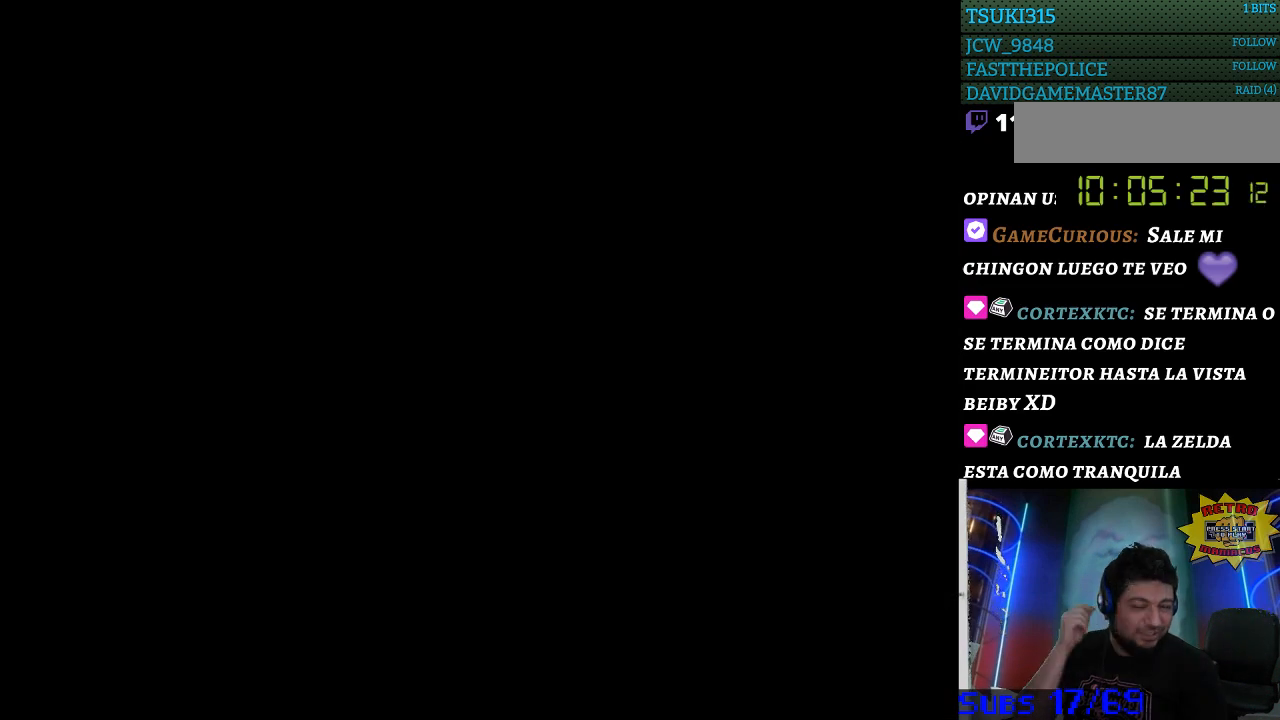
{"buttons": [], "events": []}
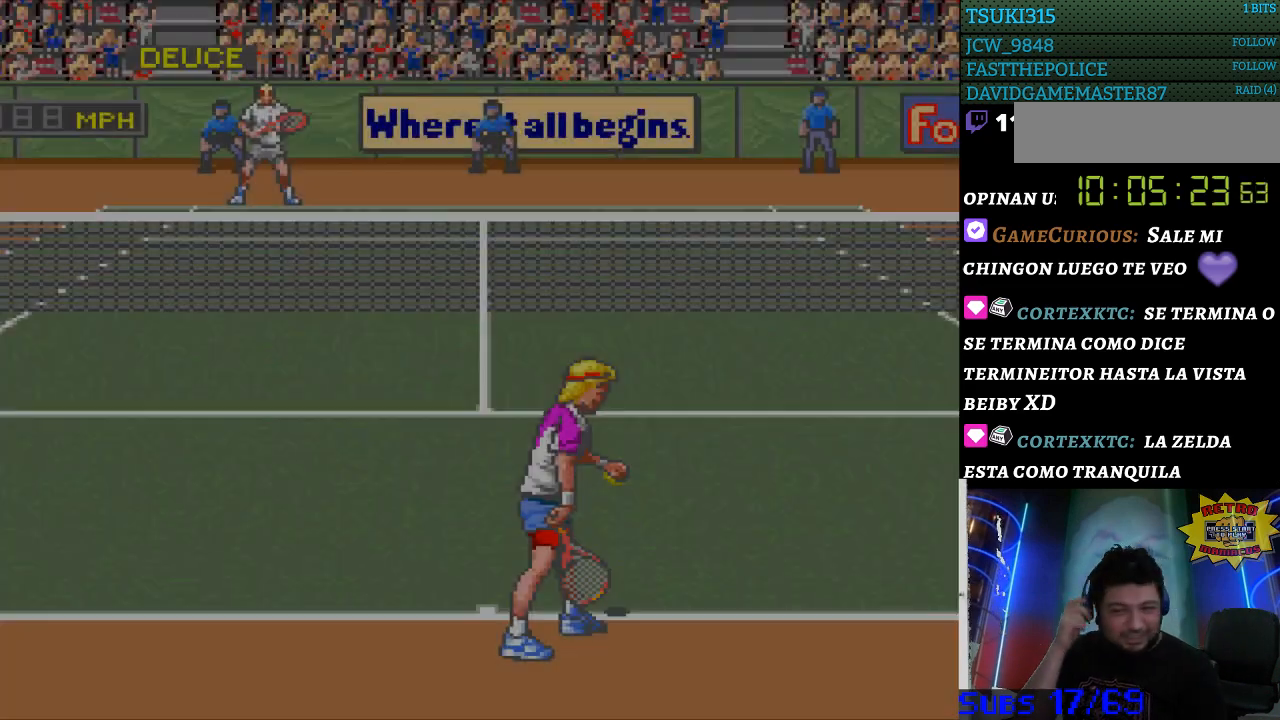
{"buttons": [], "events": []}
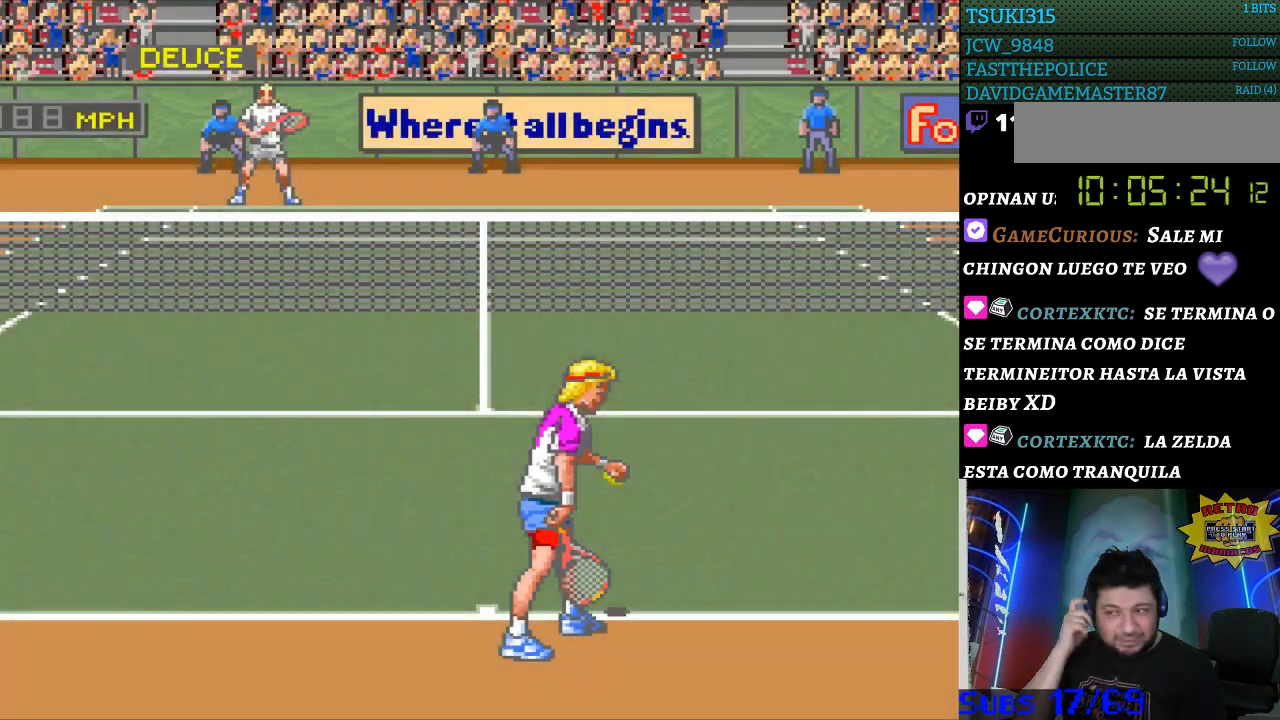
{"buttons": ["B"], "events": [[467, "B", "down"]]}
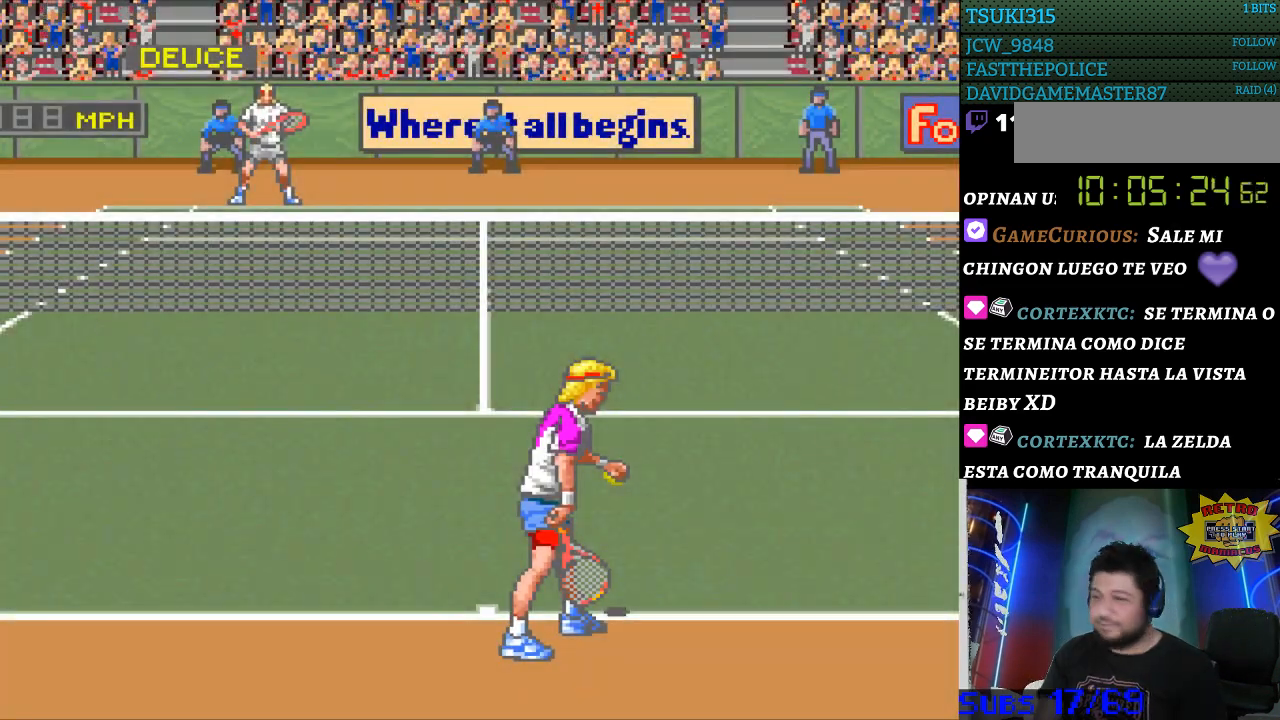
{"buttons": [], "events": [[33, "B", "up"], [133, "B", "down"], [200, "B", "up"], [300, "B", "down"], [367, "B", "up"], [433, "B", "down"], [500, "B", "up"]]}
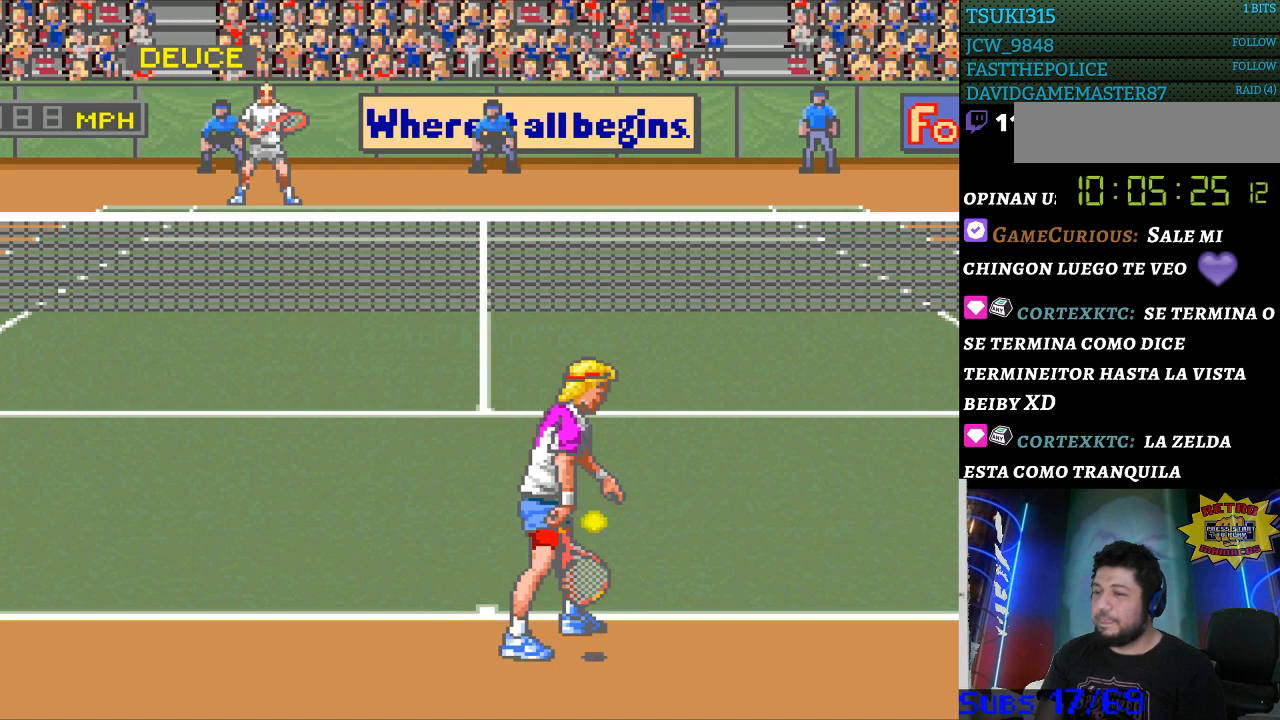
{"buttons": [], "events": []}
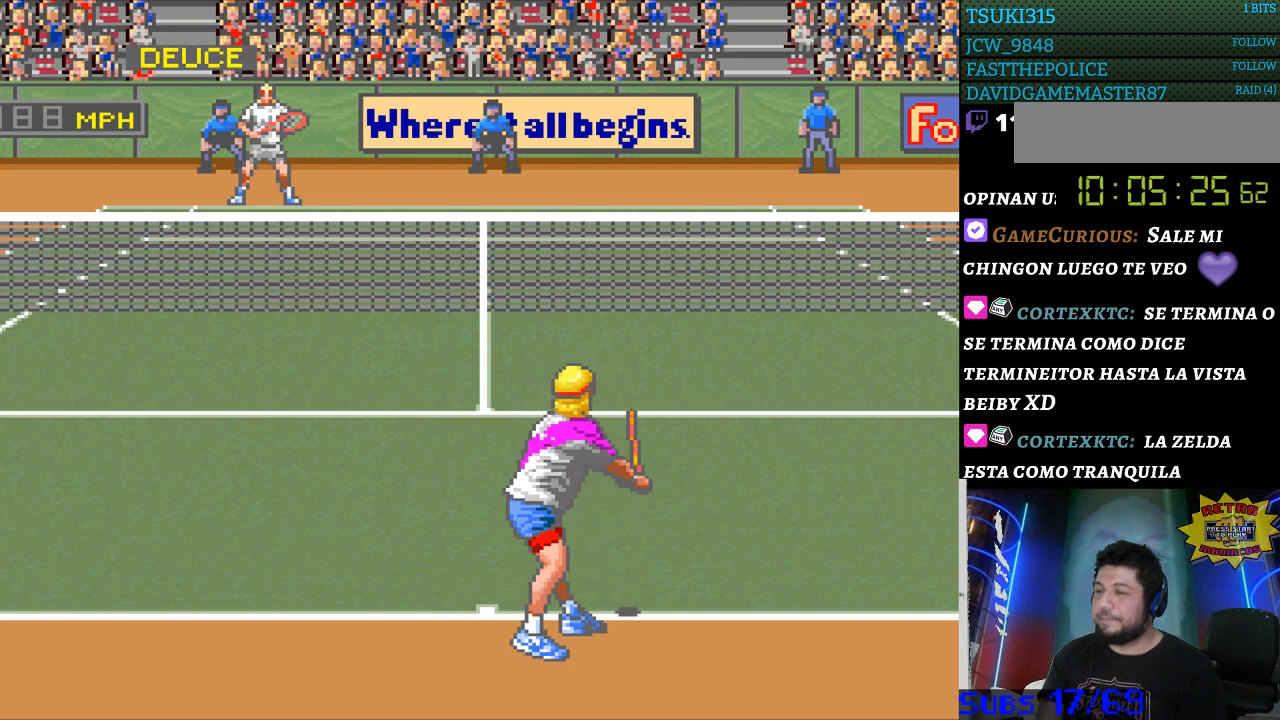
{"buttons": [], "events": []}
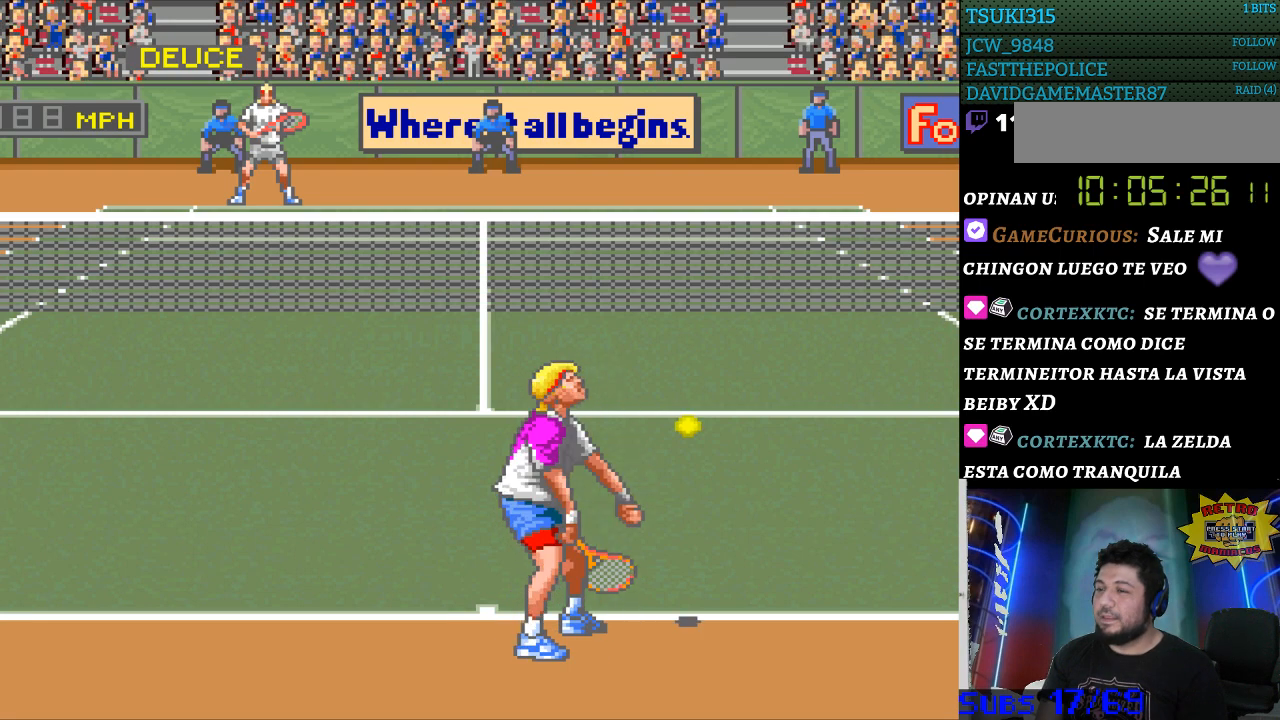
{"buttons": [], "events": []}
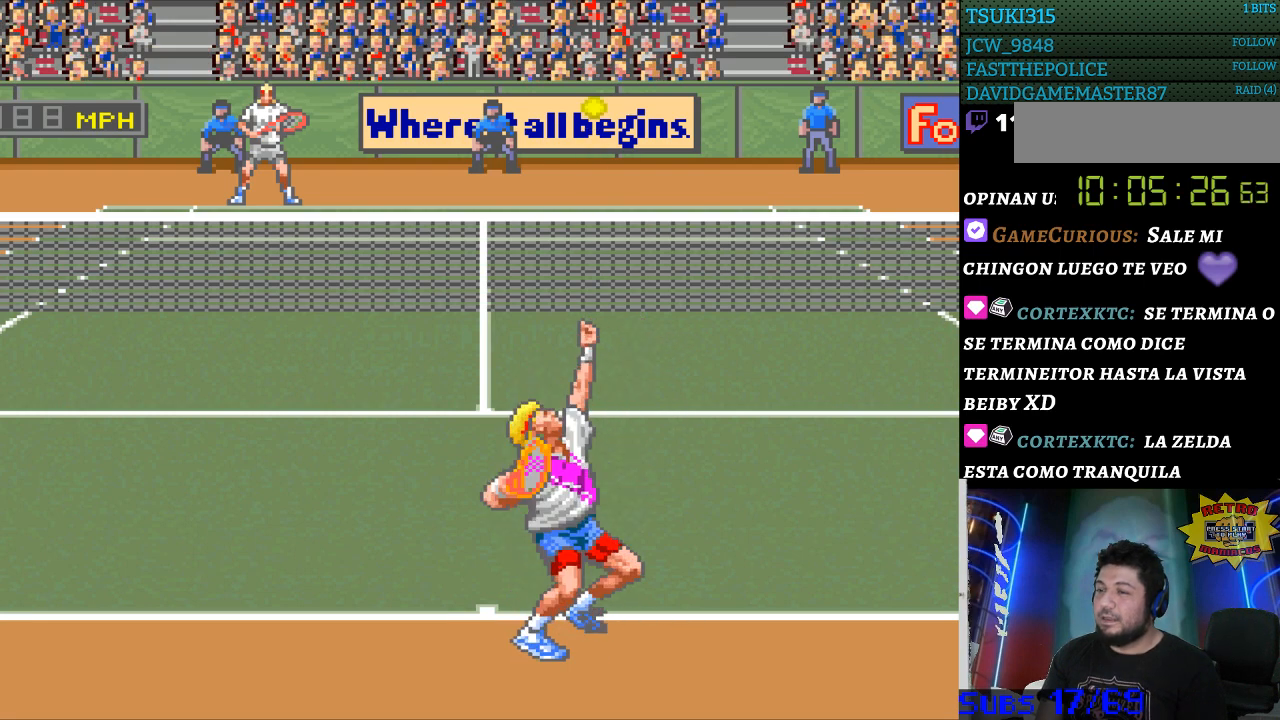
{"buttons": [], "events": [[100, "B", "down"], [200, "B", "up"]]}
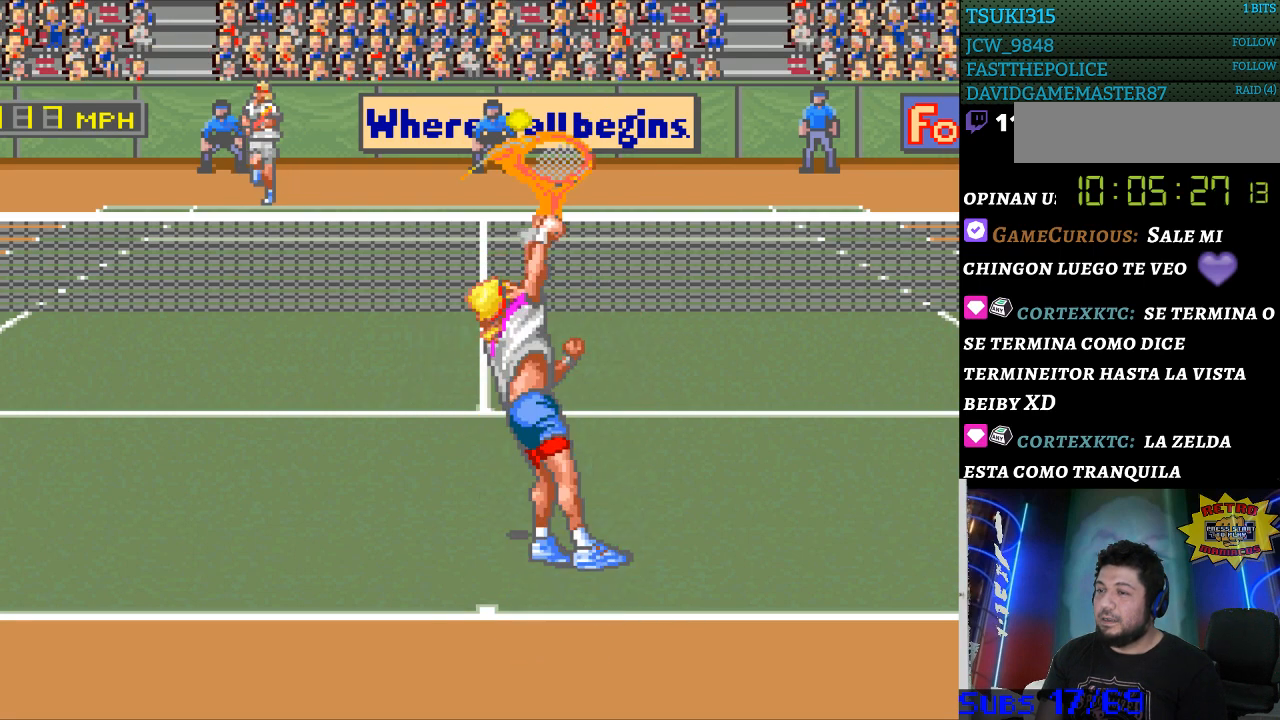
{"buttons": [], "events": []}
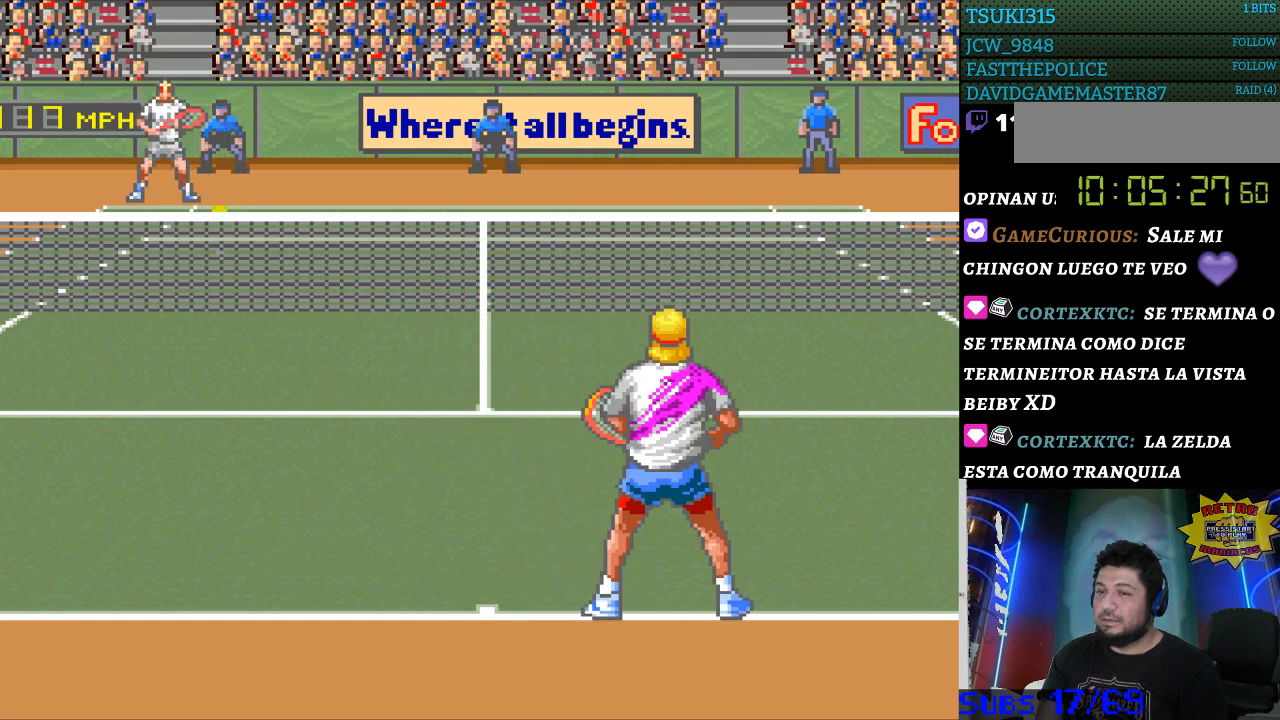
{"buttons": [], "events": []}
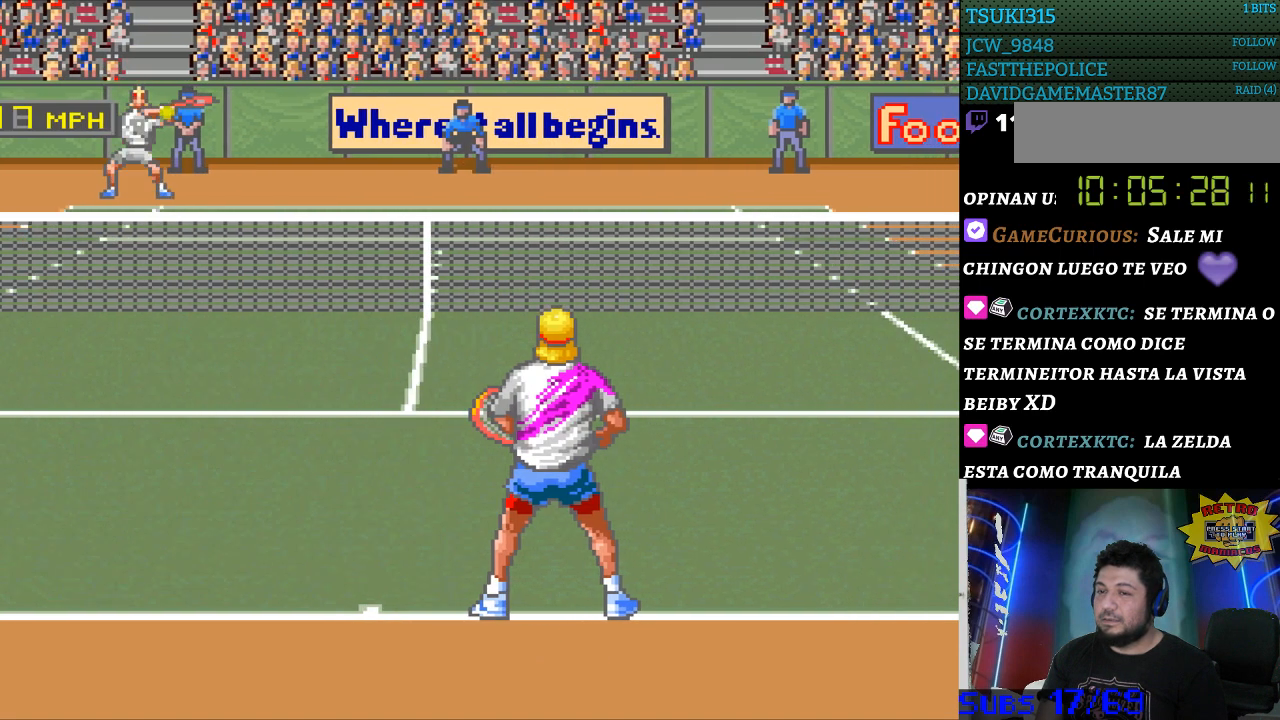
{"buttons": [], "events": []}
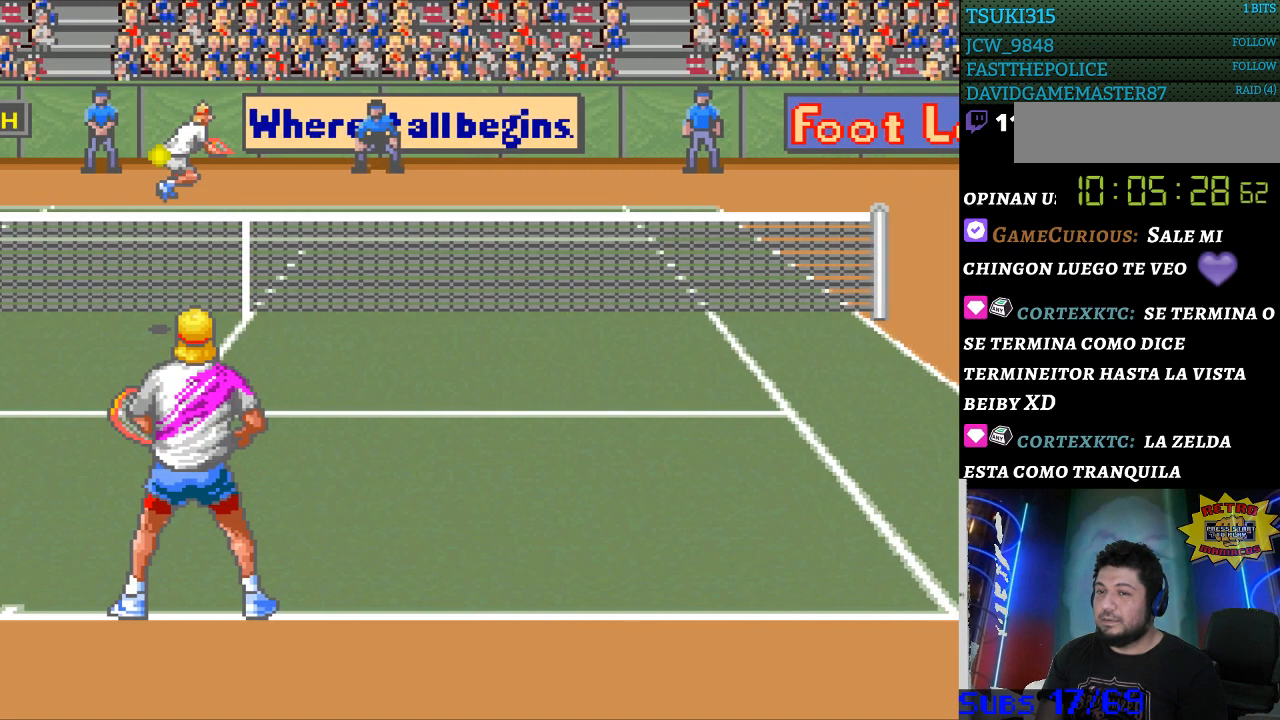
{"buttons": [], "events": [[200, "B", "down"], [300, "B", "up"]]}
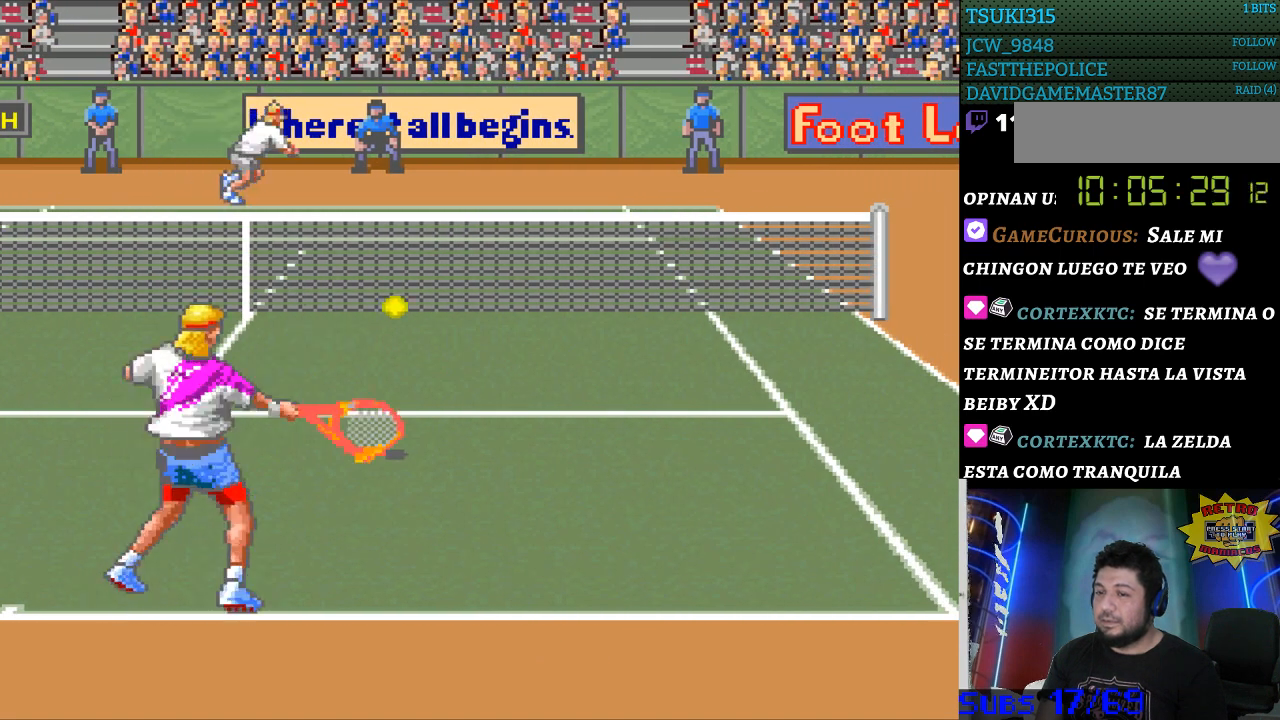
{"buttons": [], "events": []}
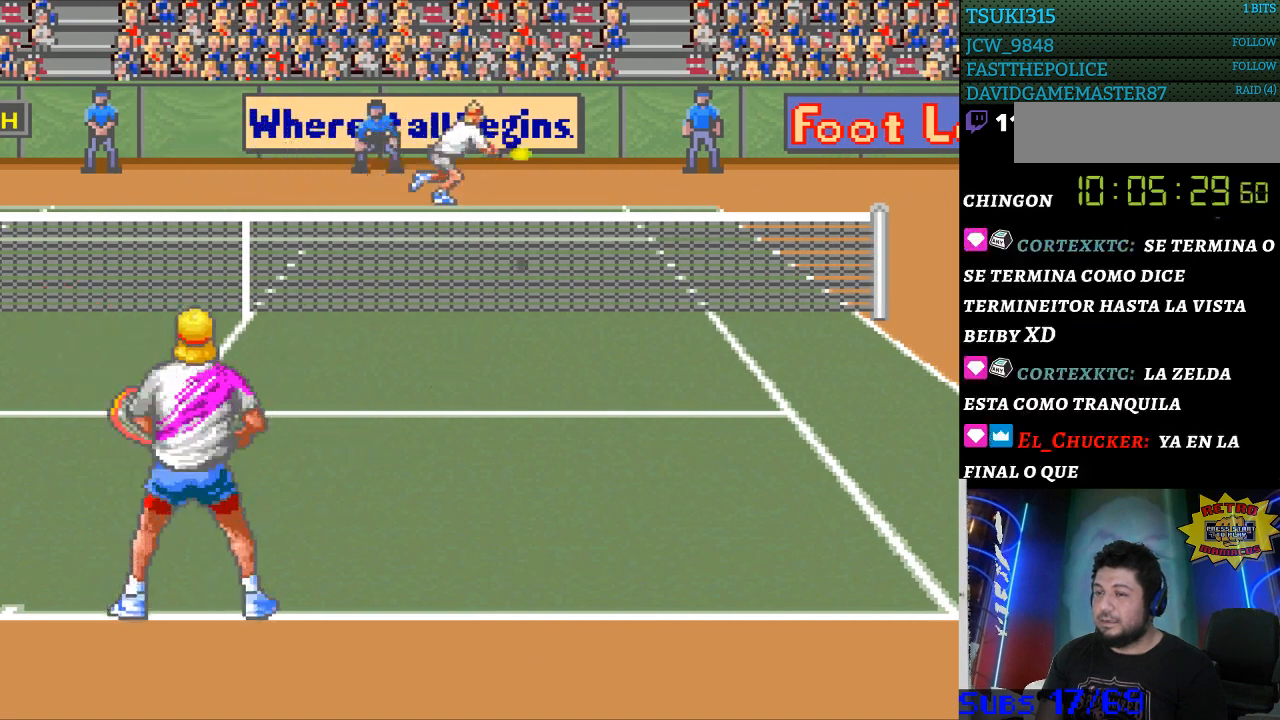
{"buttons": [], "events": []}
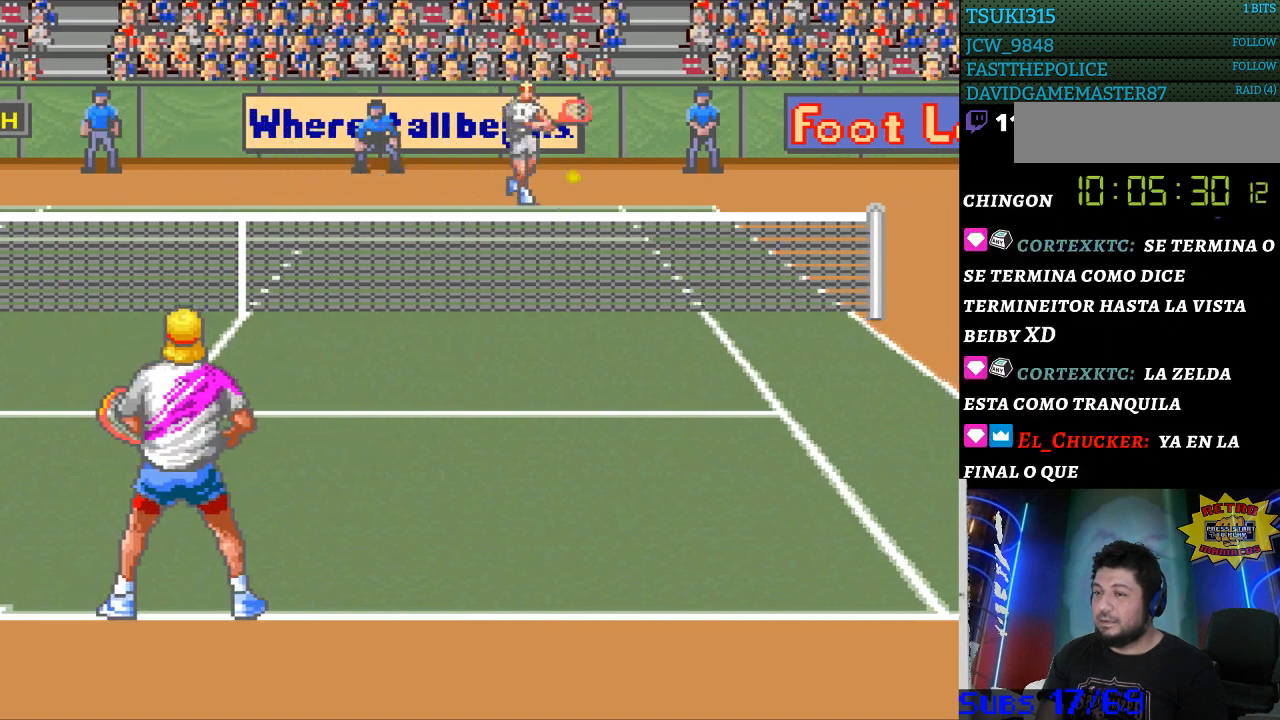
{"buttons": ["DPAD_DOWN", "DPAD_RIGHT"], "events": [[200, "DPAD_DOWN", "down"], [200, "DPAD_RIGHT", "down"]]}
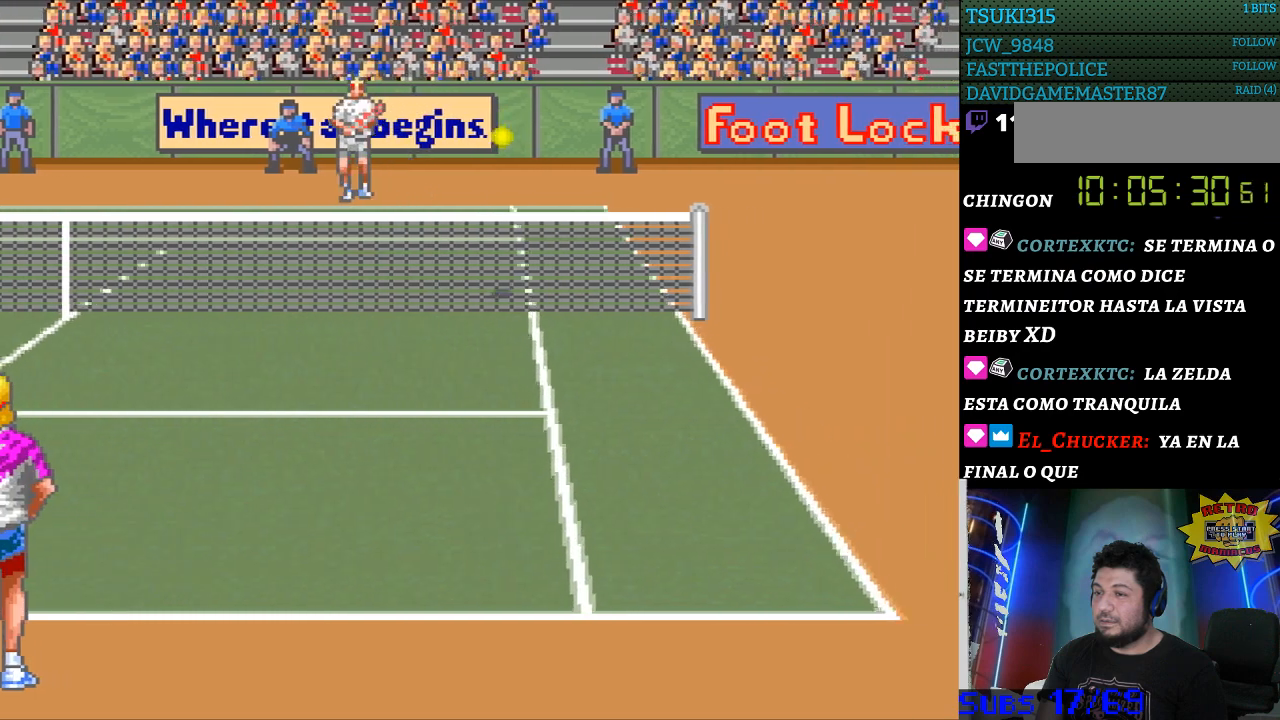
{"buttons": ["B", "DPAD_DOWN", "DPAD_LEFT"], "events": [[33, "DPAD_DOWN", "up"], [500, "B", "down"], [500, "DPAD_DOWN", "down"], [500, "DPAD_LEFT", "down"], [500, "DPAD_RIGHT", "up"]]}